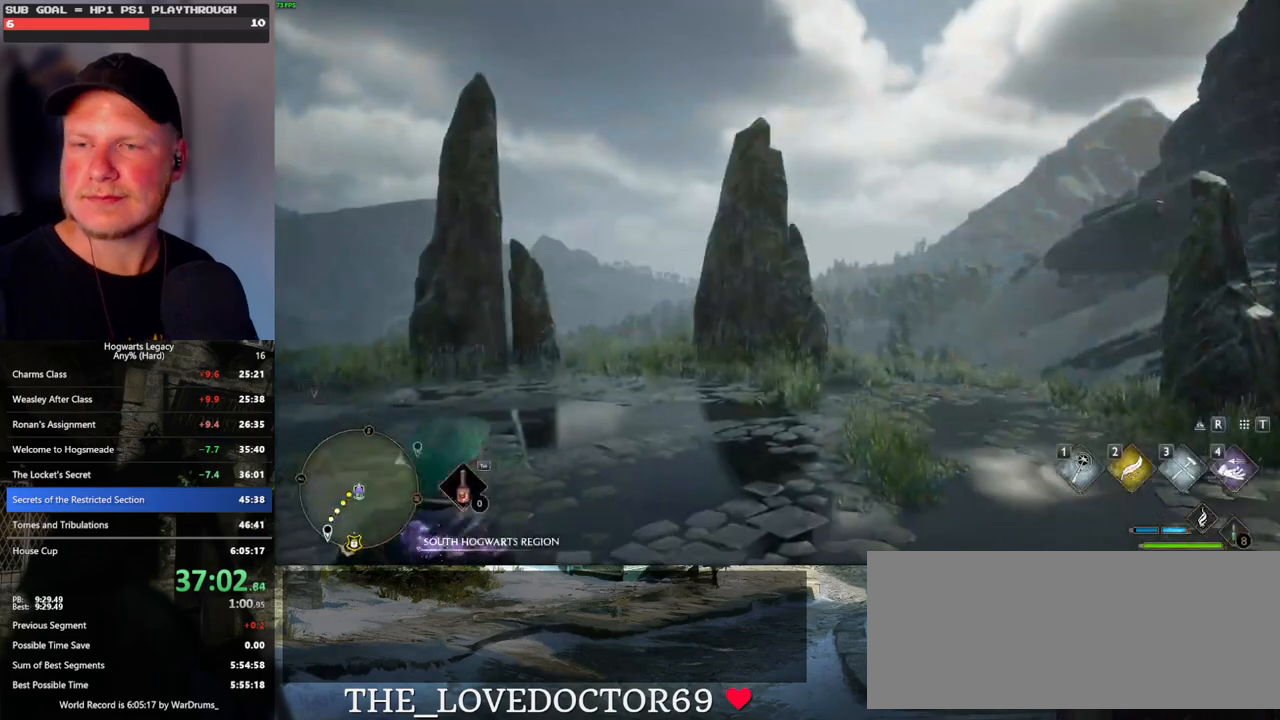
Gameplay with keyboard and mouse; each line is a JSON object with the keys and mouse buttons held at the frame after it. "events" lists presses ("down") and releases ("up") of ".", "/", "0", "1", "2", "3", "4", "5", "6", "7", "8", "9", "a", "alt_l", "alt_r", "b", "backslash", "backspace", "c", "caps_lock", "comma", "ctrl_l", "ctrl_r", "d", "e", "equals", "escape", "f", "f1", "f10", "f11", "f12", "f2", "f3", "f4", "f5", "f6", "f7", "f8", "f9", "g", "h", "i", "j", "k", "l", "lbracket", "m", "minus", "n", "o", "p", "q", "quote", "r", "rbracket", "return", "s", "semicolon", "shift_l", "shift_r", "space", "super_l", "super_r", "t", "tab", "tilde", "u", "v", "w", "x", "y", "z", "mouse_left", "mouse_wheel", "mouse_right", "mouse_mb4" and "mouse_mb5" between this image and that frame as [ms after this image, input, new state], when the widget could be followed in between. "mouse_left", "mouse_wheel", "mouse_right", "mouse_mb4", "mouse_mb5" = the "left", "wheel", "right", "mb4", "mb5" buttons of the "mouse" list. No other keys are recorded. "wheel" means that the mouse wheel is clicked or scrolled. Mouse movement is not recorded.
{"keys": ["a", "s"], "mouse": [], "events": [[383, "a", "down"], [383, "s", "down"]]}
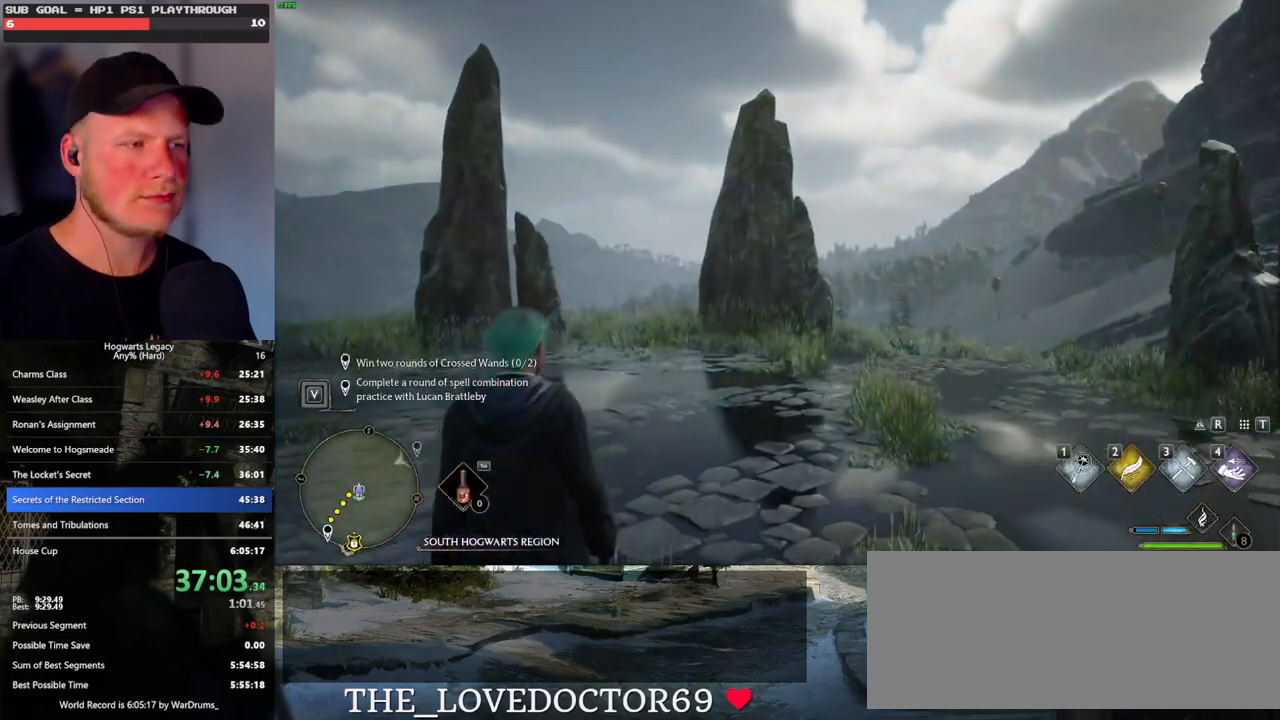
{"keys": ["a", "s"], "mouse": [], "events": [[183, "space", "down"], [250, "space", "up"], [367, "space", "down"], [433, "space", "up"]]}
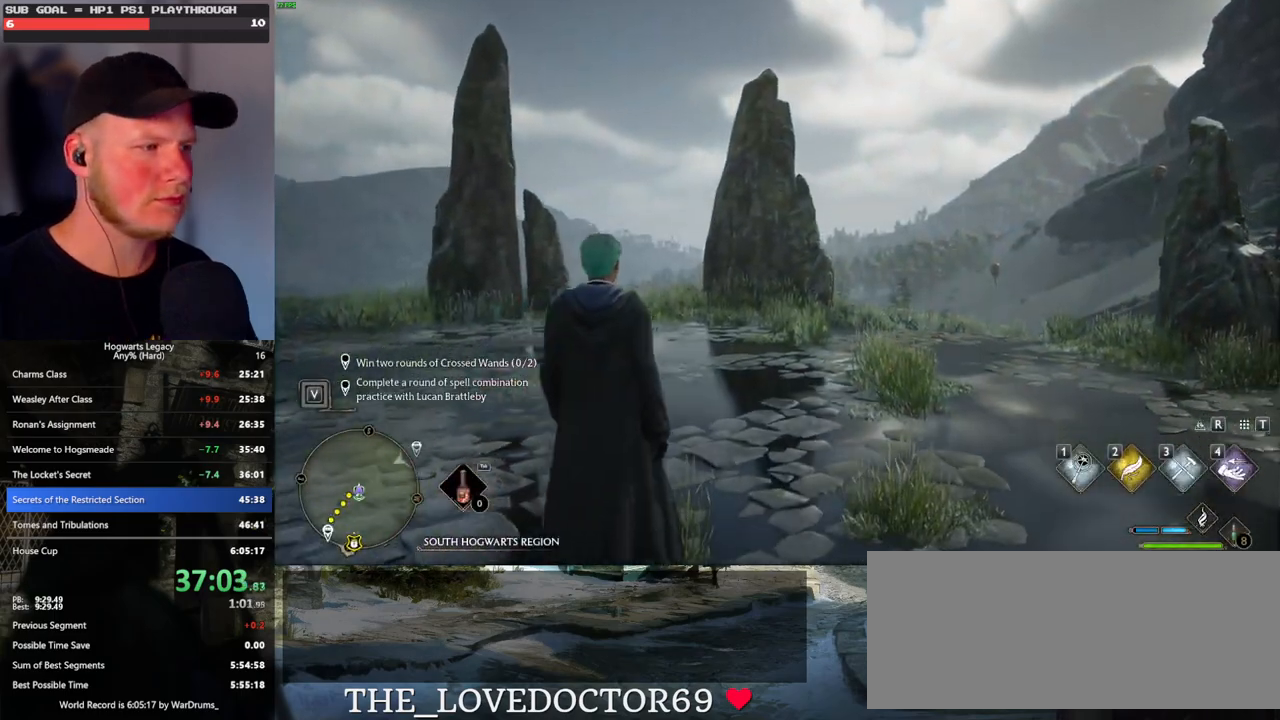
{"keys": ["a", "s"], "mouse": [], "events": [[33, "space", "down"], [117, "space", "up"], [200, "space", "down"], [283, "space", "up"], [383, "space", "down"], [467, "space", "up"]]}
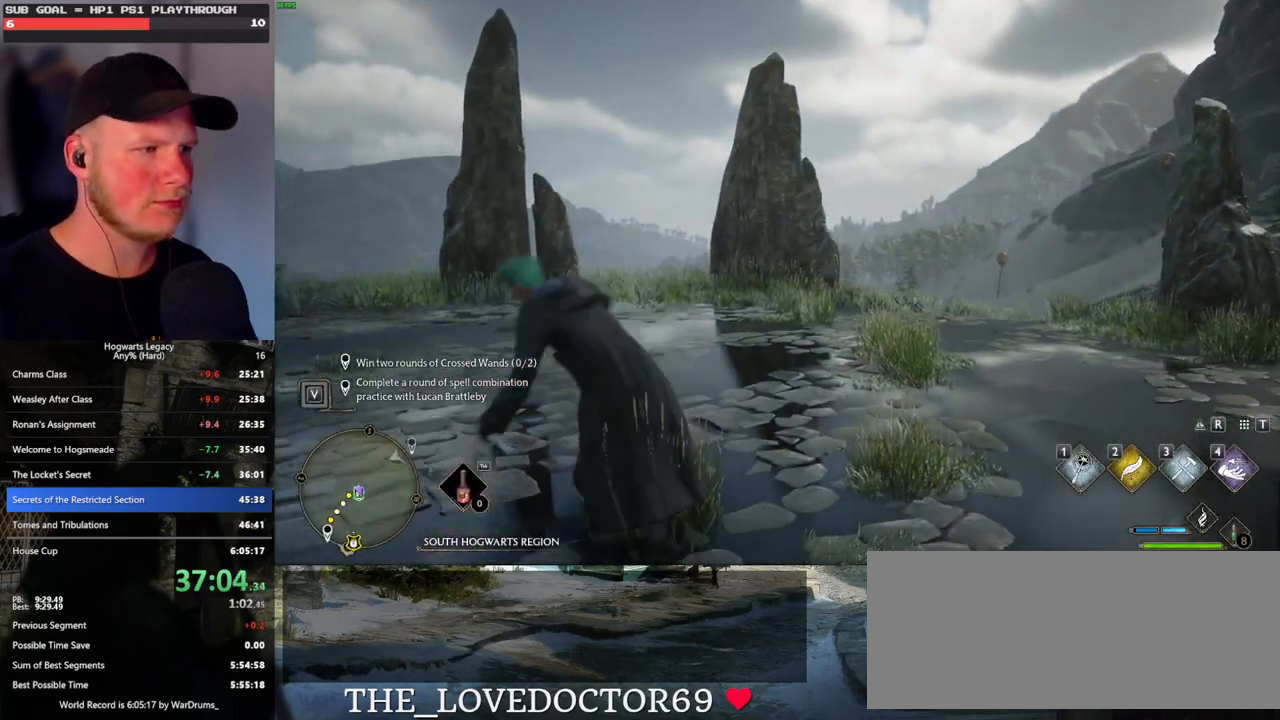
{"keys": ["a"], "mouse": [], "events": [[50, "space", "down"], [83, "space", "up"], [117, "shift_l", "down"], [233, "s", "up"], [250, "shift_l", "up"]]}
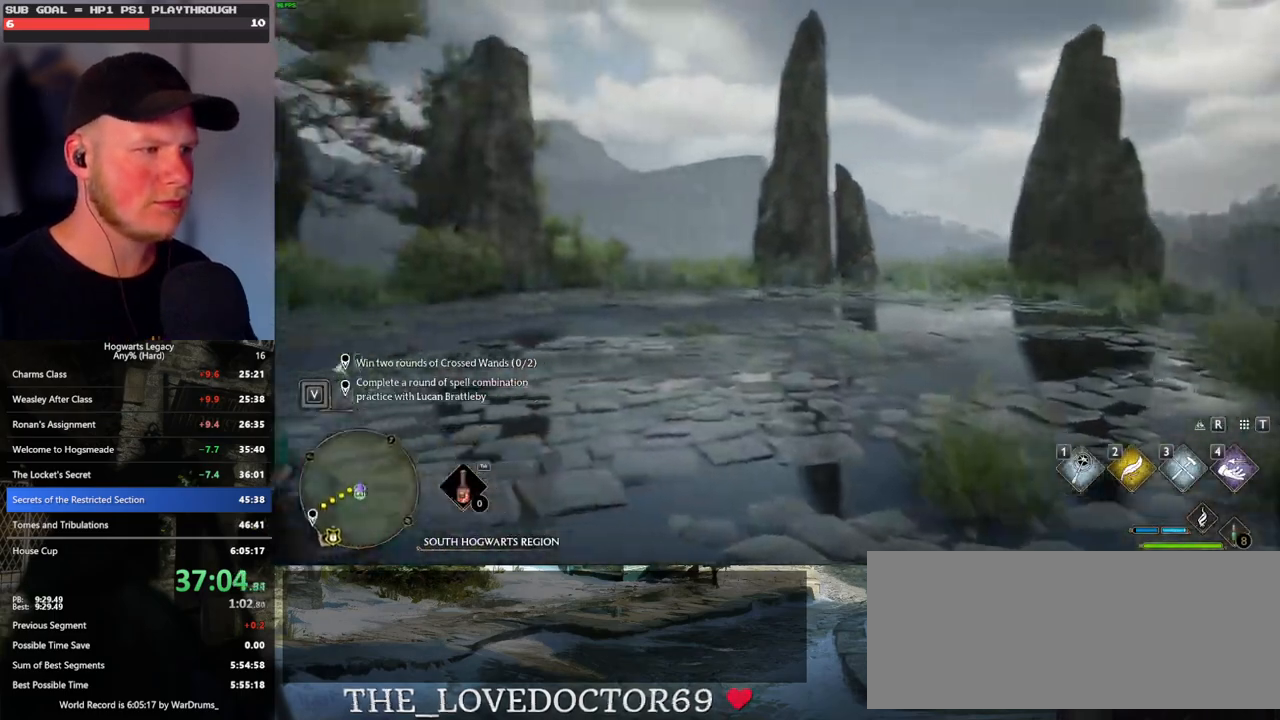
{"keys": ["a", "w"], "mouse": [], "events": [[367, "w", "down"]]}
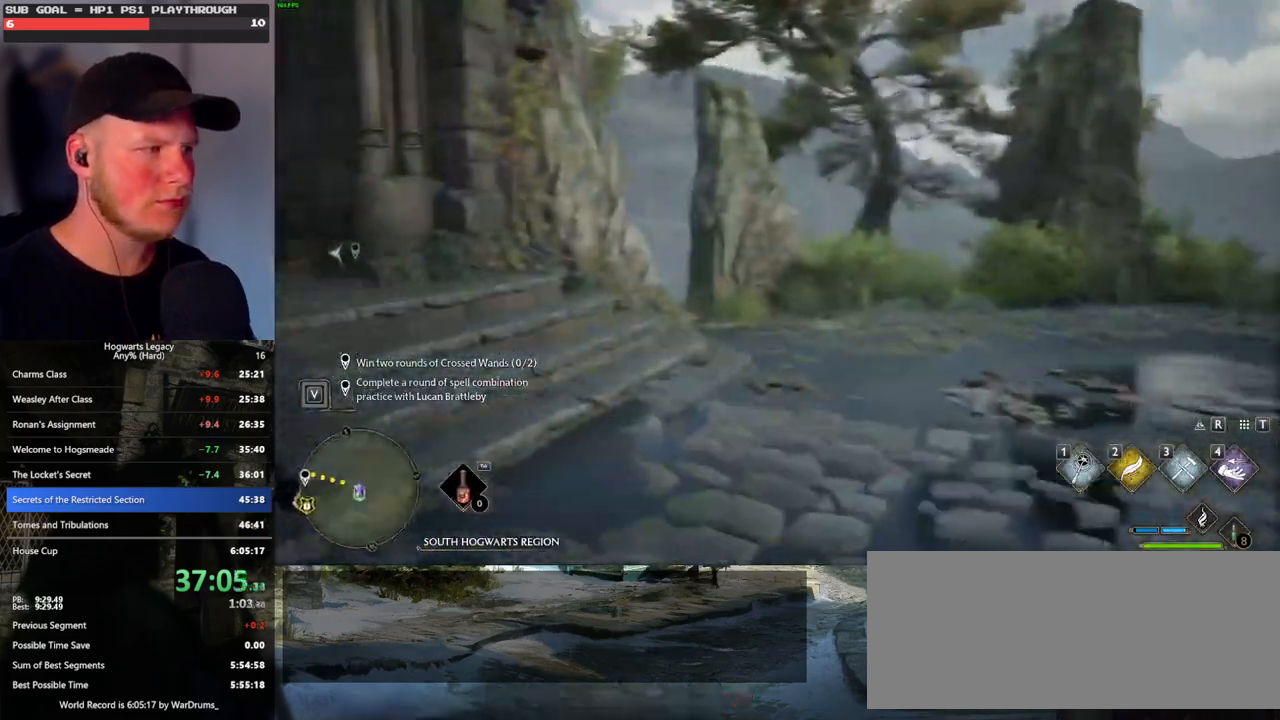
{"keys": ["w"], "mouse": [], "events": [[317, "a", "up"]]}
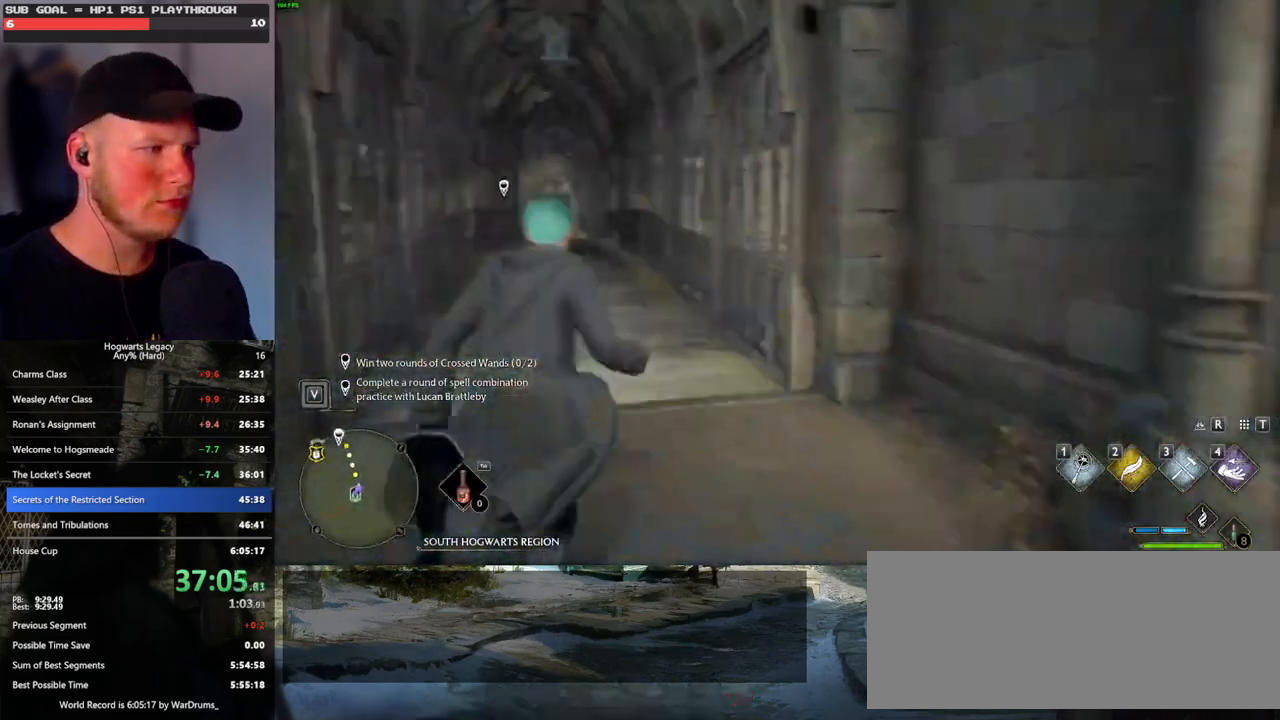
{"keys": ["w"], "mouse": [], "events": []}
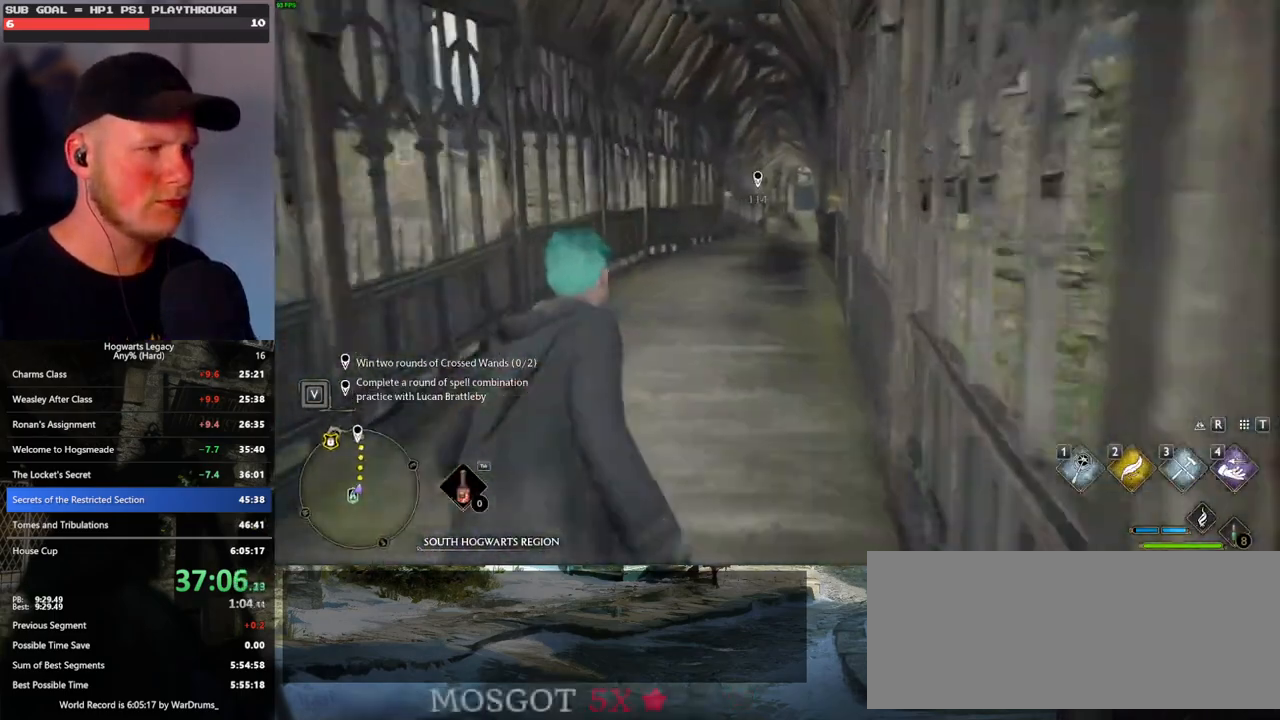
{"keys": ["w"], "mouse": [], "events": []}
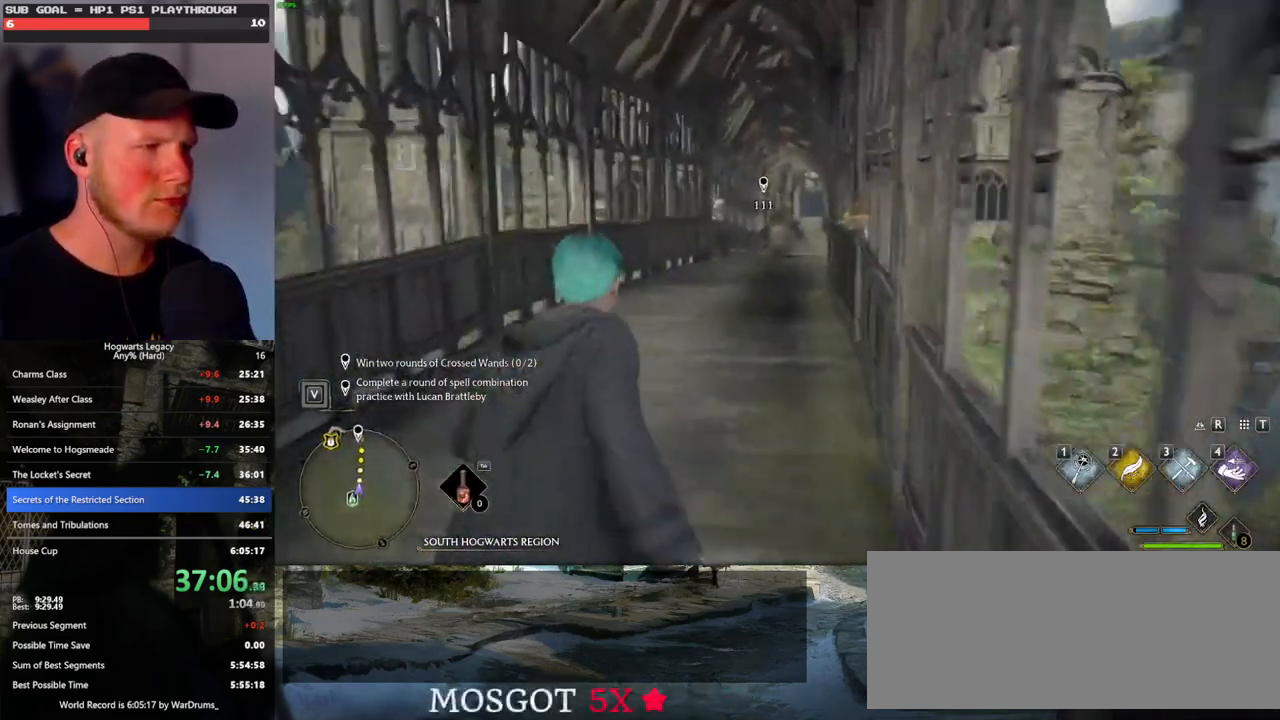
{"keys": ["w"], "mouse": [], "events": []}
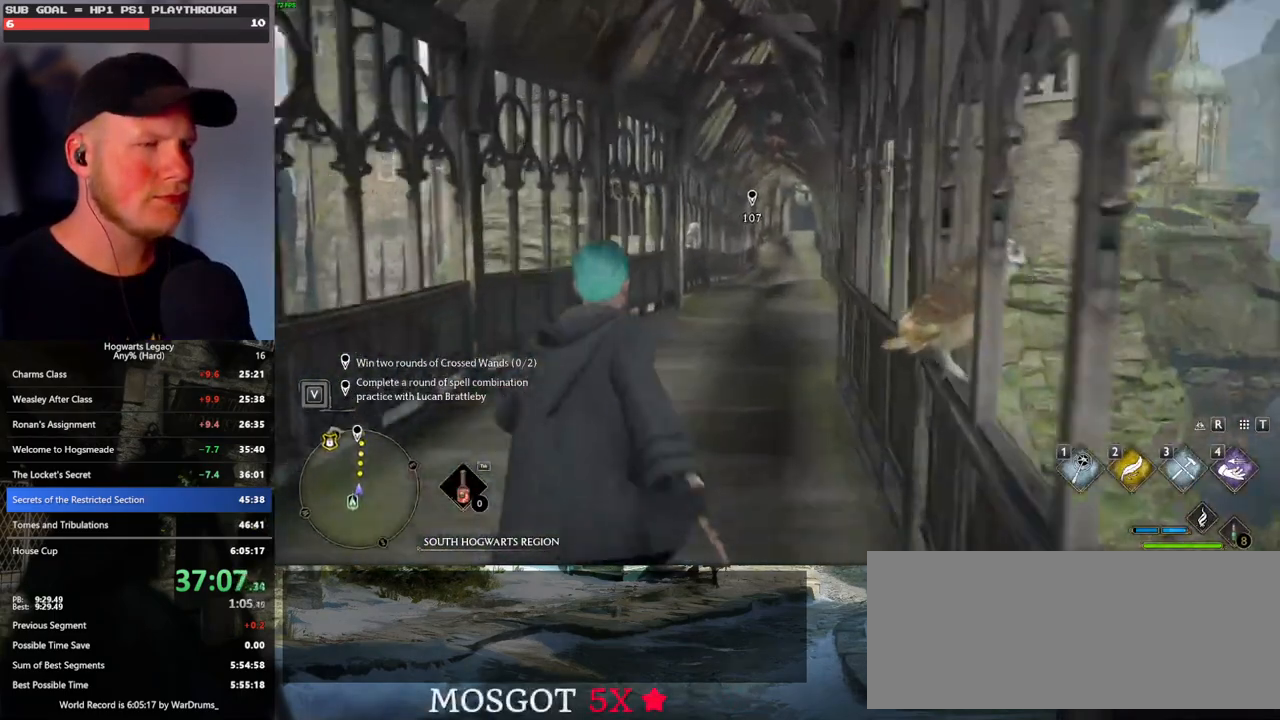
{"keys": ["w"], "mouse": [], "events": []}
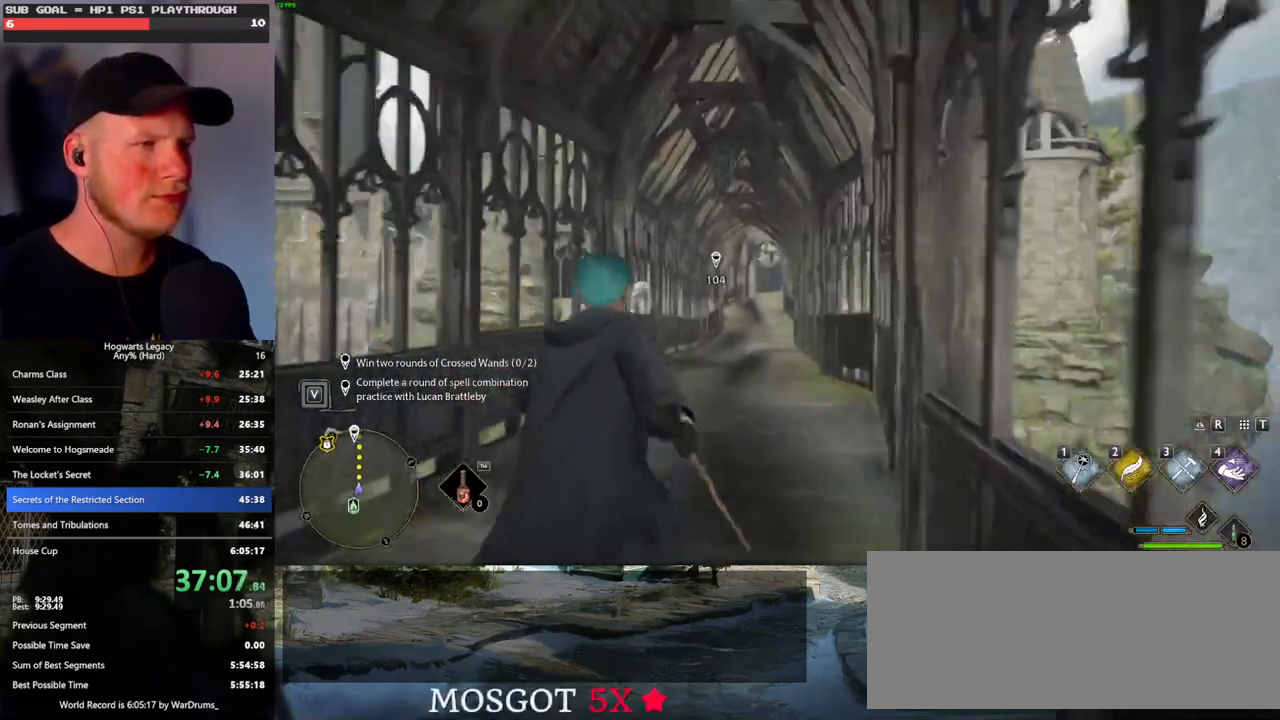
{"keys": ["w"], "mouse": [], "events": []}
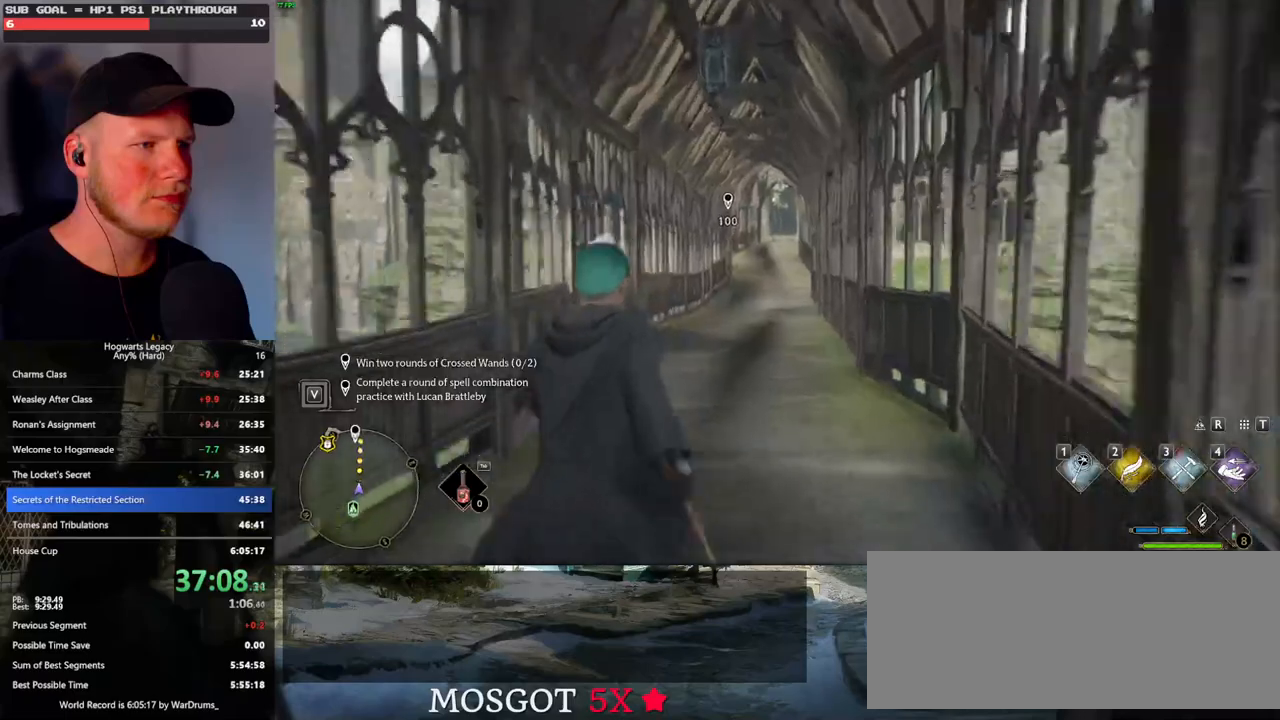
{"keys": ["w"], "mouse": [], "events": []}
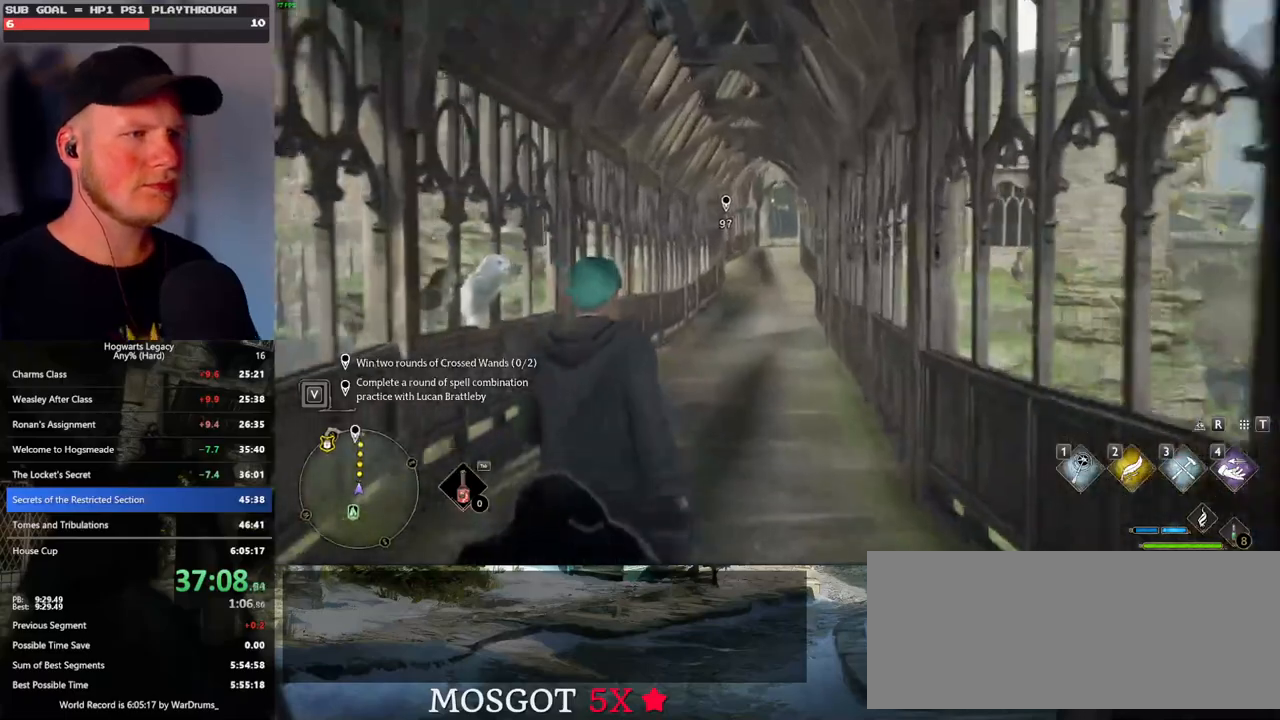
{"keys": ["w"], "mouse": [], "events": []}
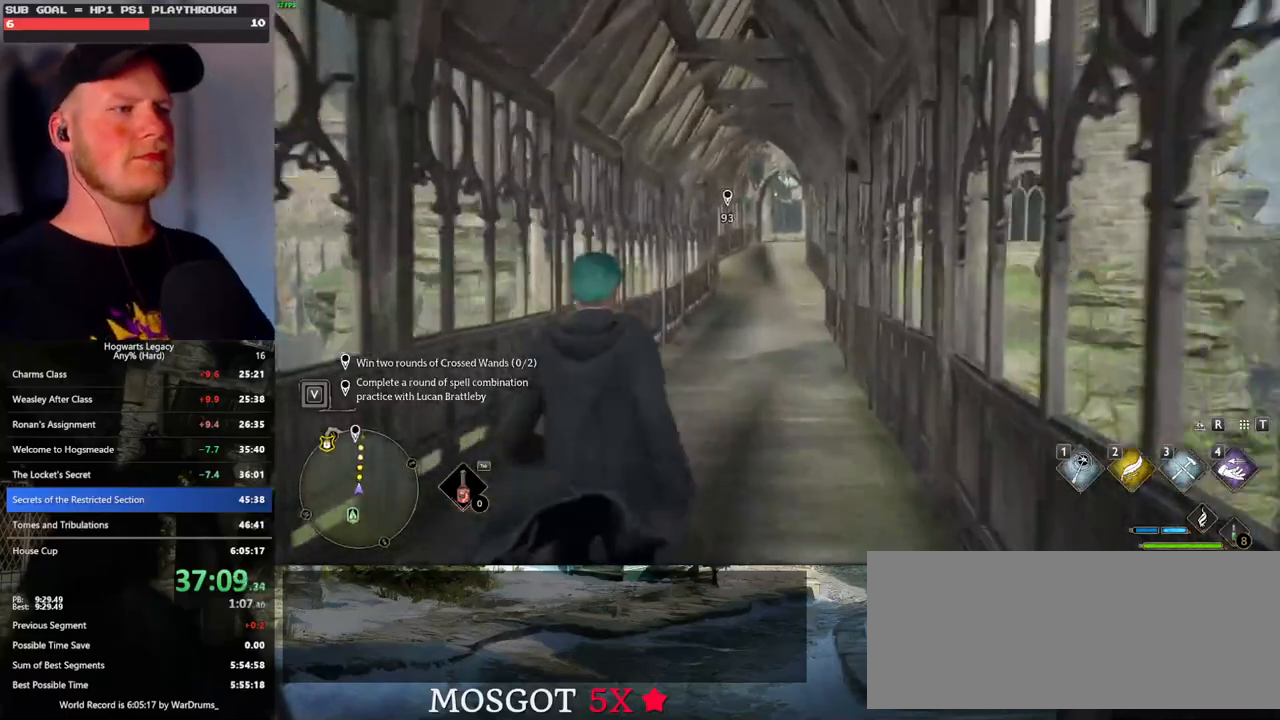
{"keys": ["w"], "mouse": [], "events": []}
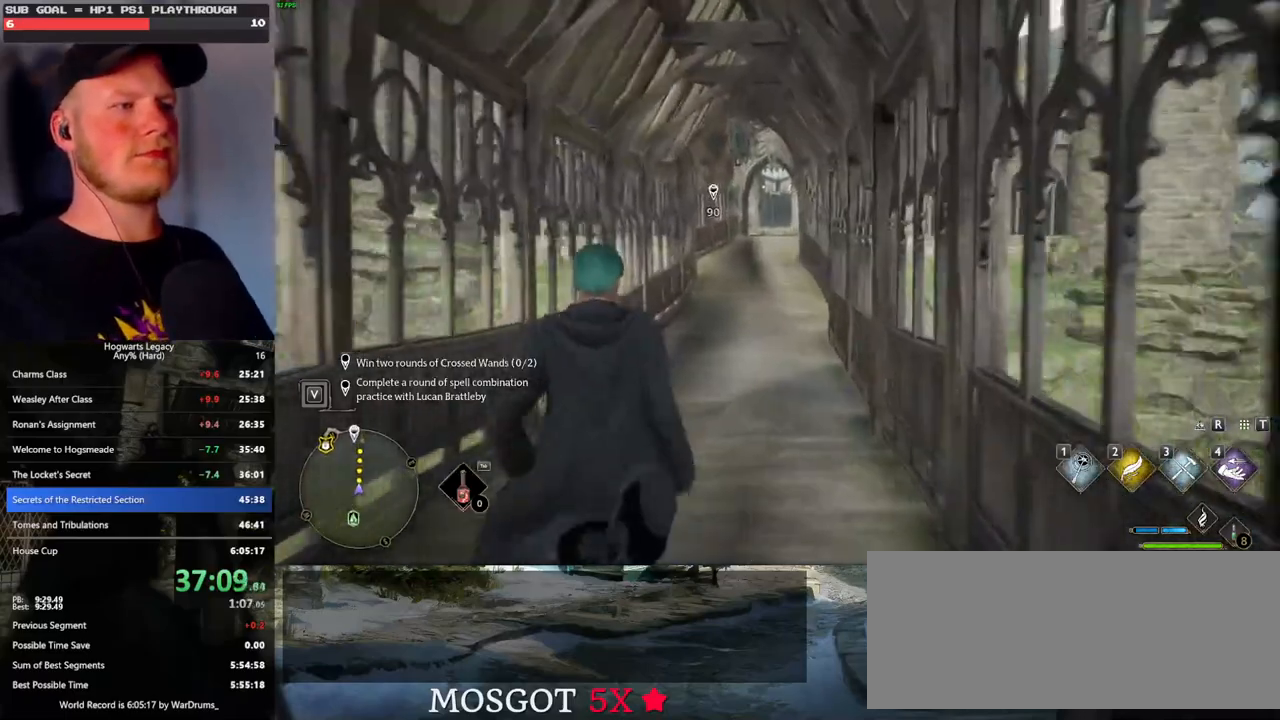
{"keys": ["w"], "mouse": [], "events": []}
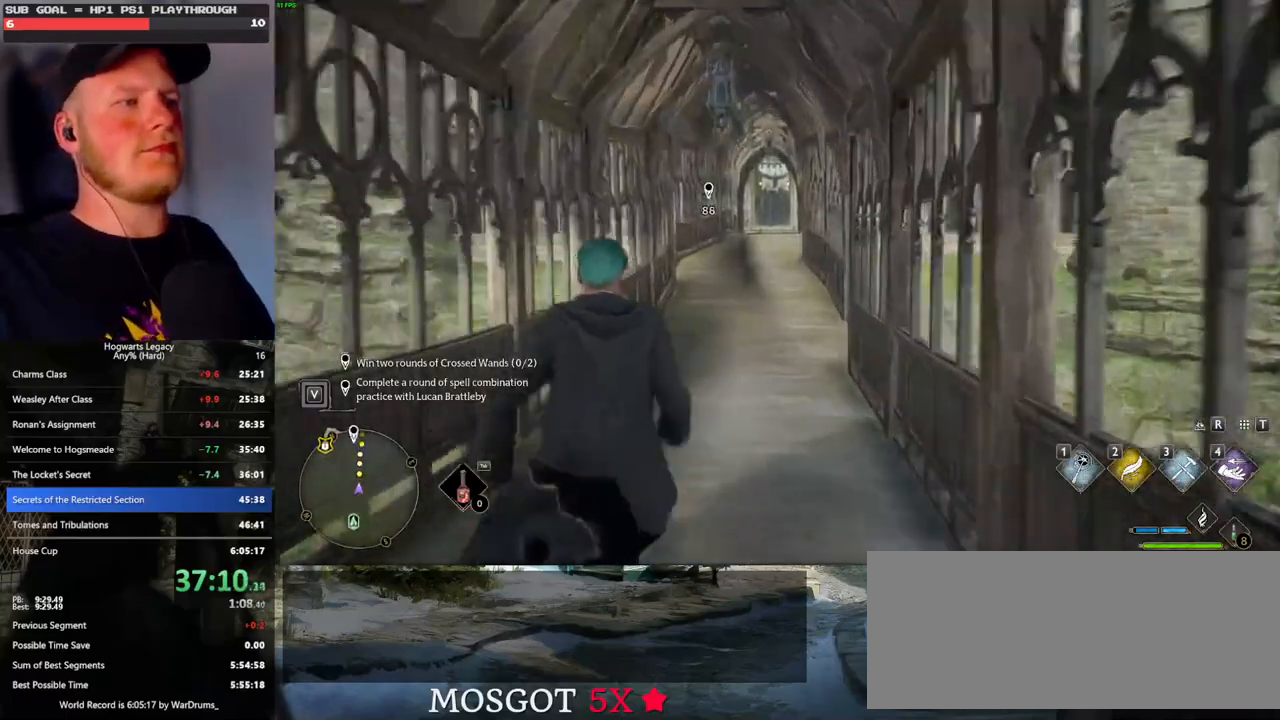
{"keys": ["w"], "mouse": [], "events": []}
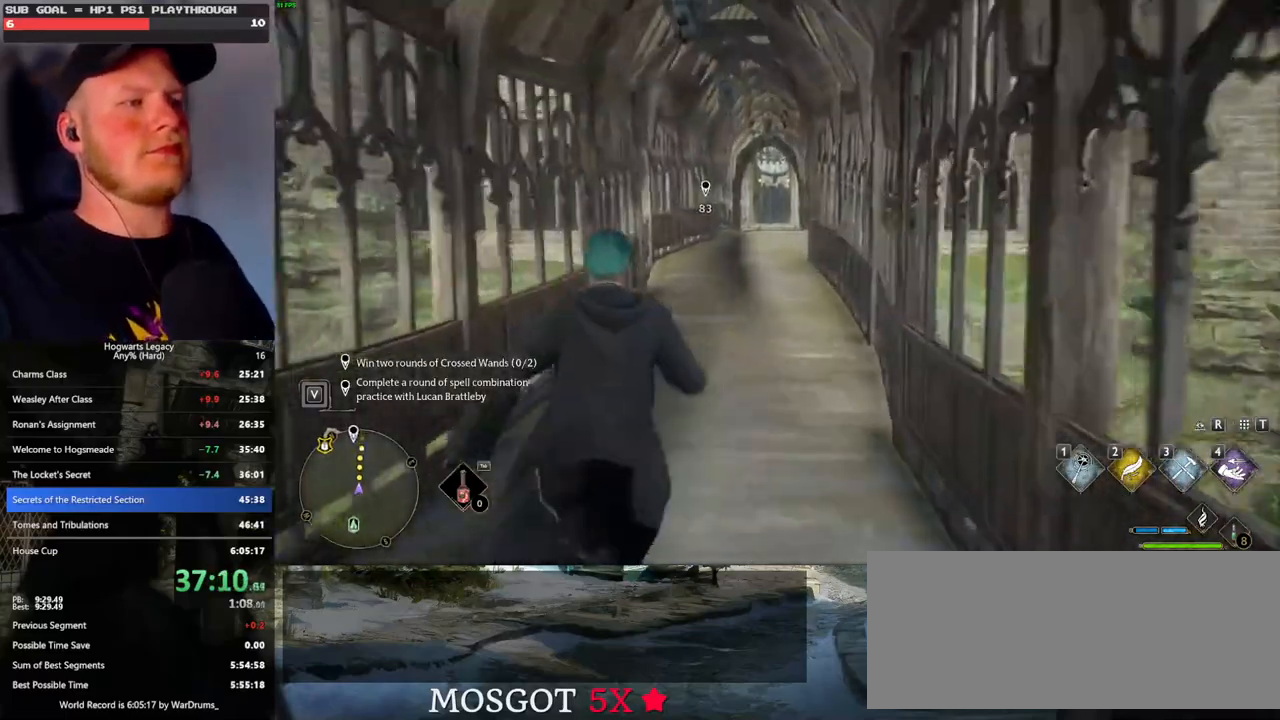
{"keys": ["w"], "mouse": [], "events": []}
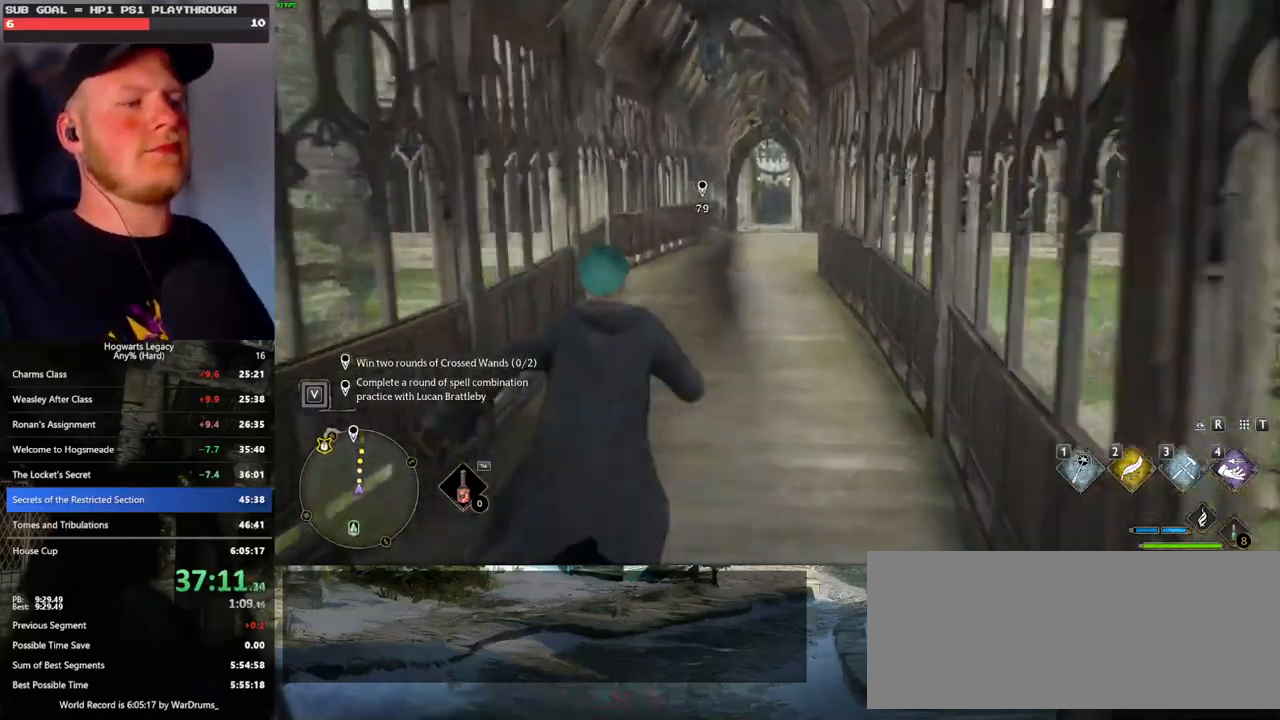
{"keys": ["w"], "mouse": [], "events": []}
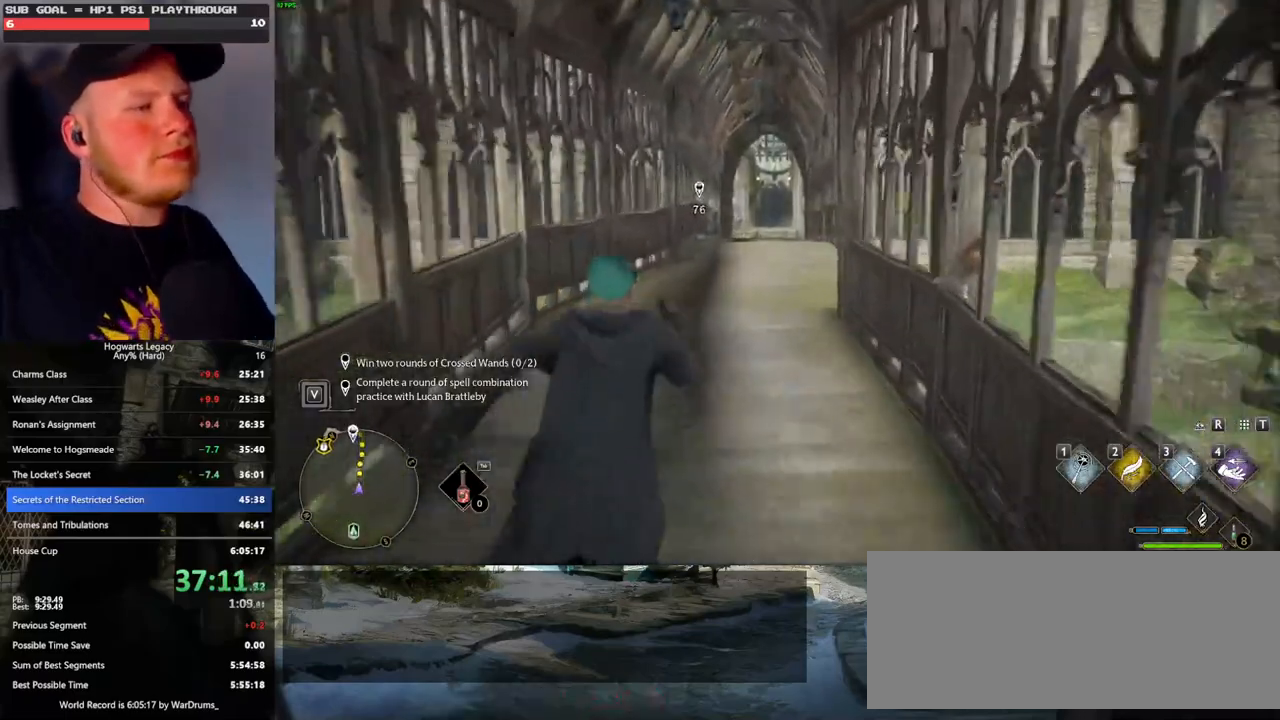
{"keys": ["w"], "mouse": [], "events": []}
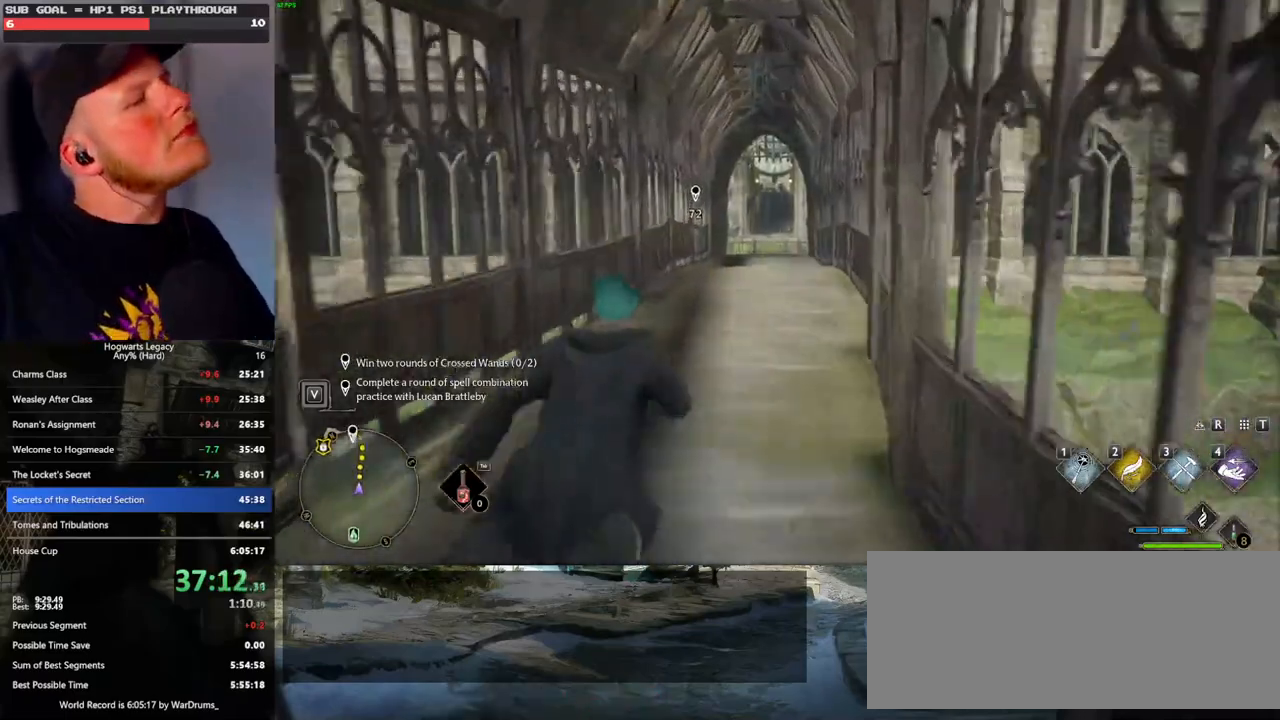
{"keys": ["w"], "mouse": [], "events": []}
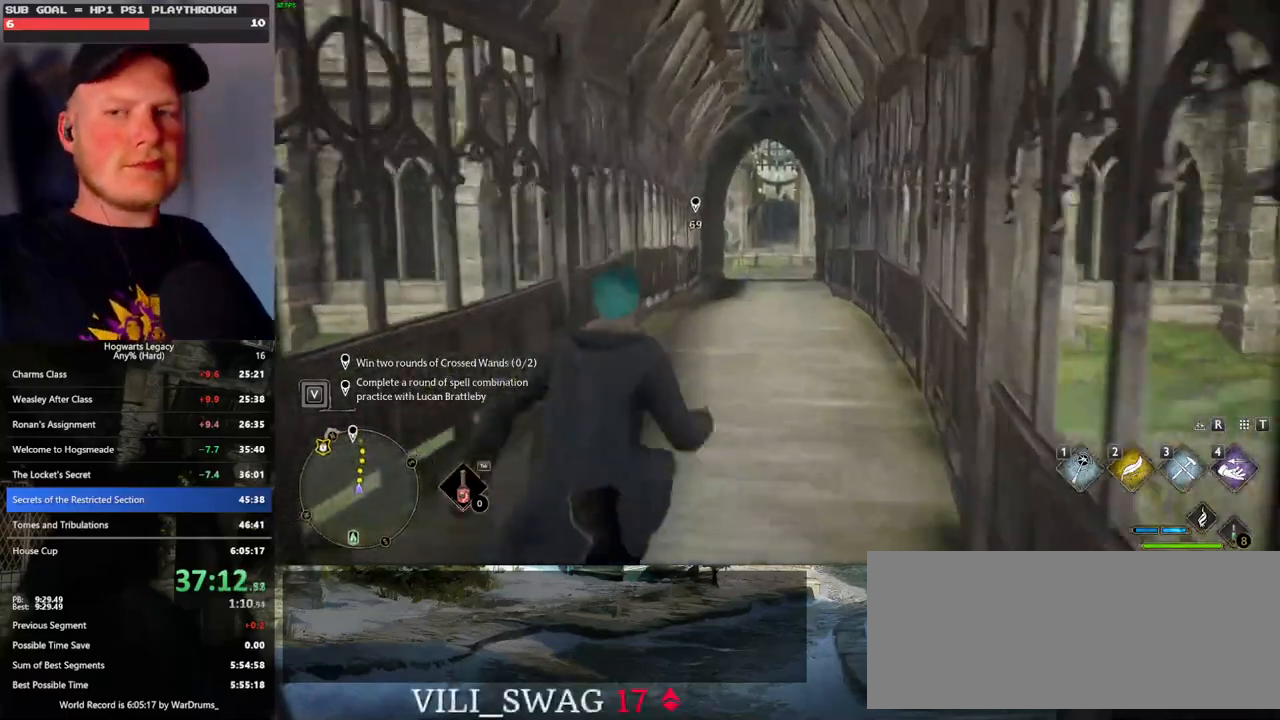
{"keys": ["w"], "mouse": [], "events": []}
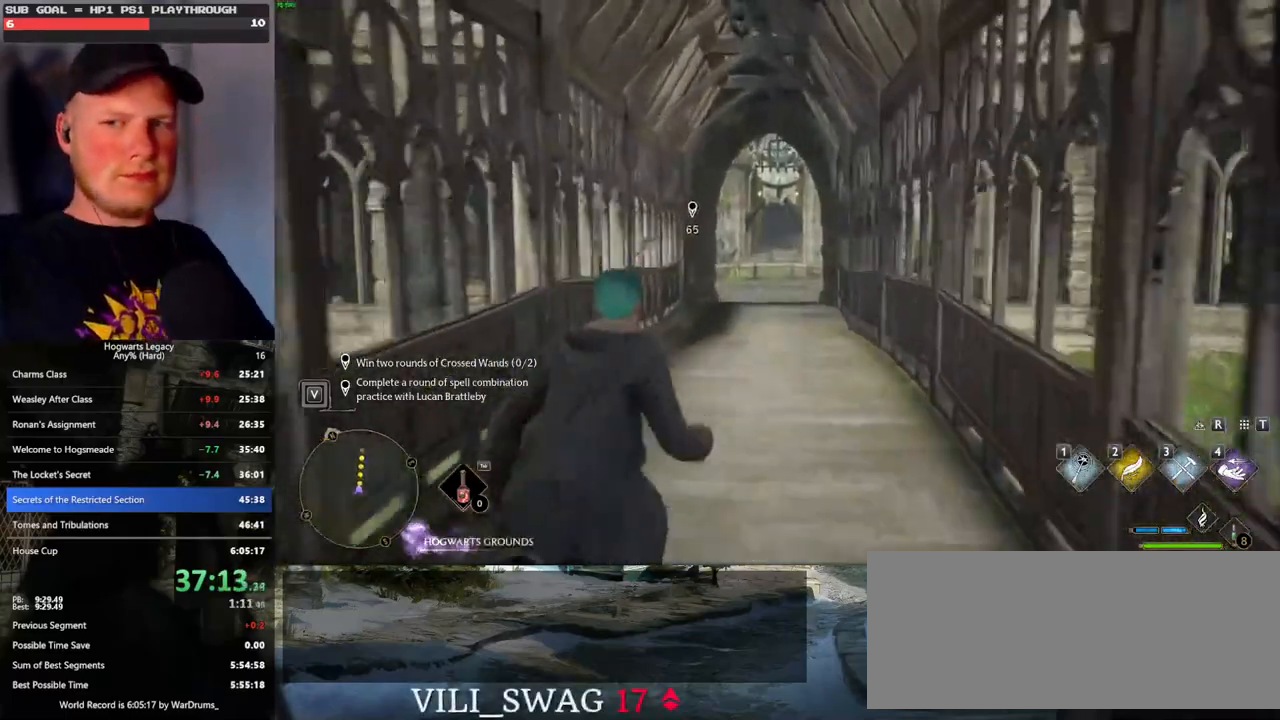
{"keys": ["w"], "mouse": [], "events": []}
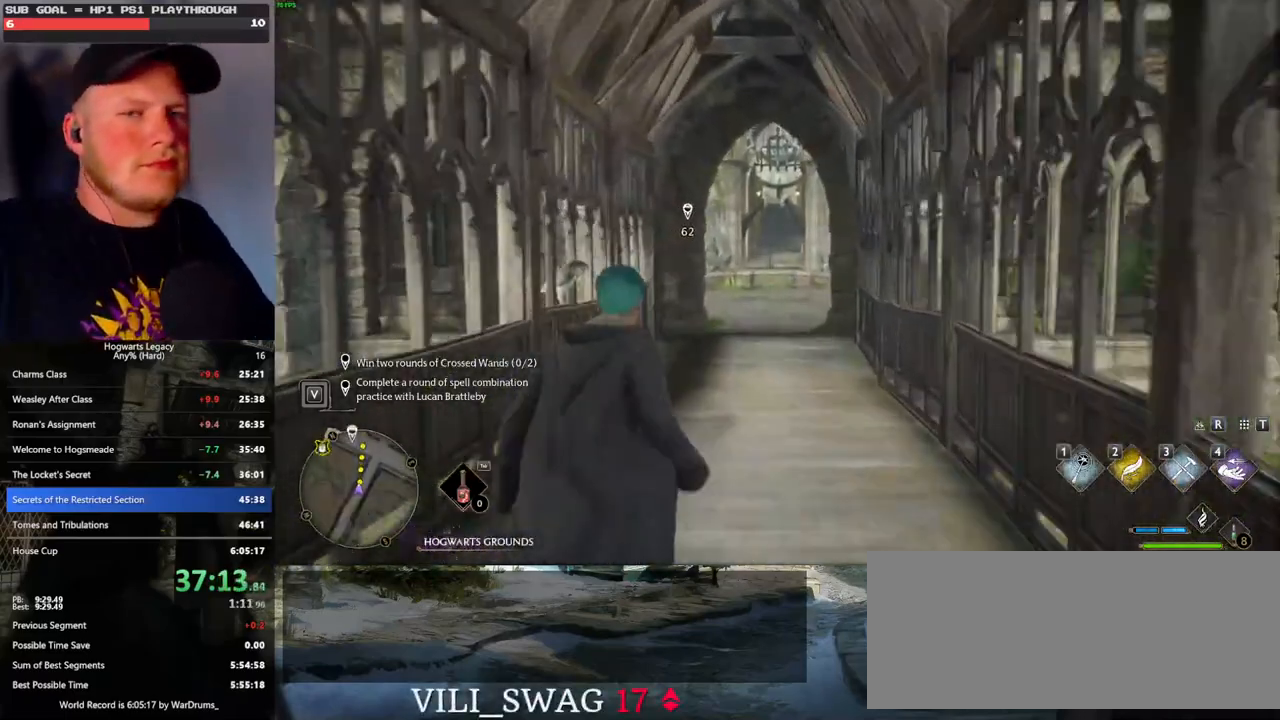
{"keys": ["w"], "mouse": [], "events": []}
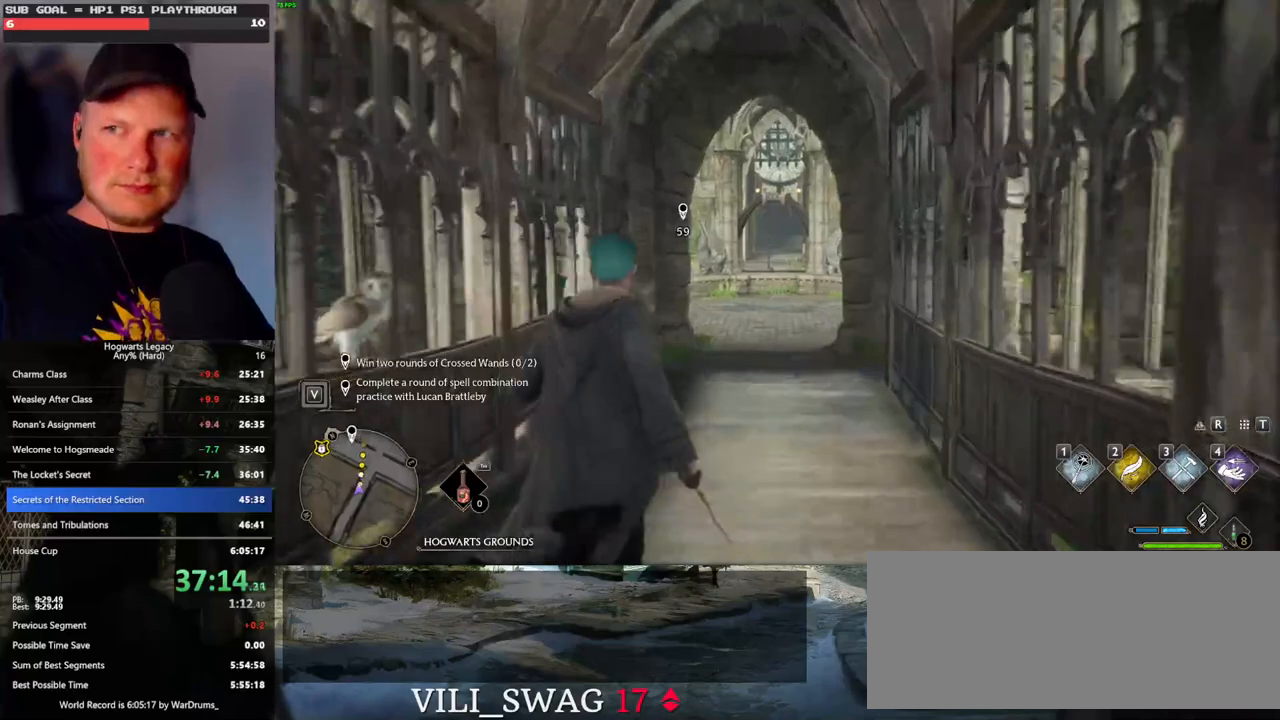
{"keys": ["w"], "mouse": [], "events": []}
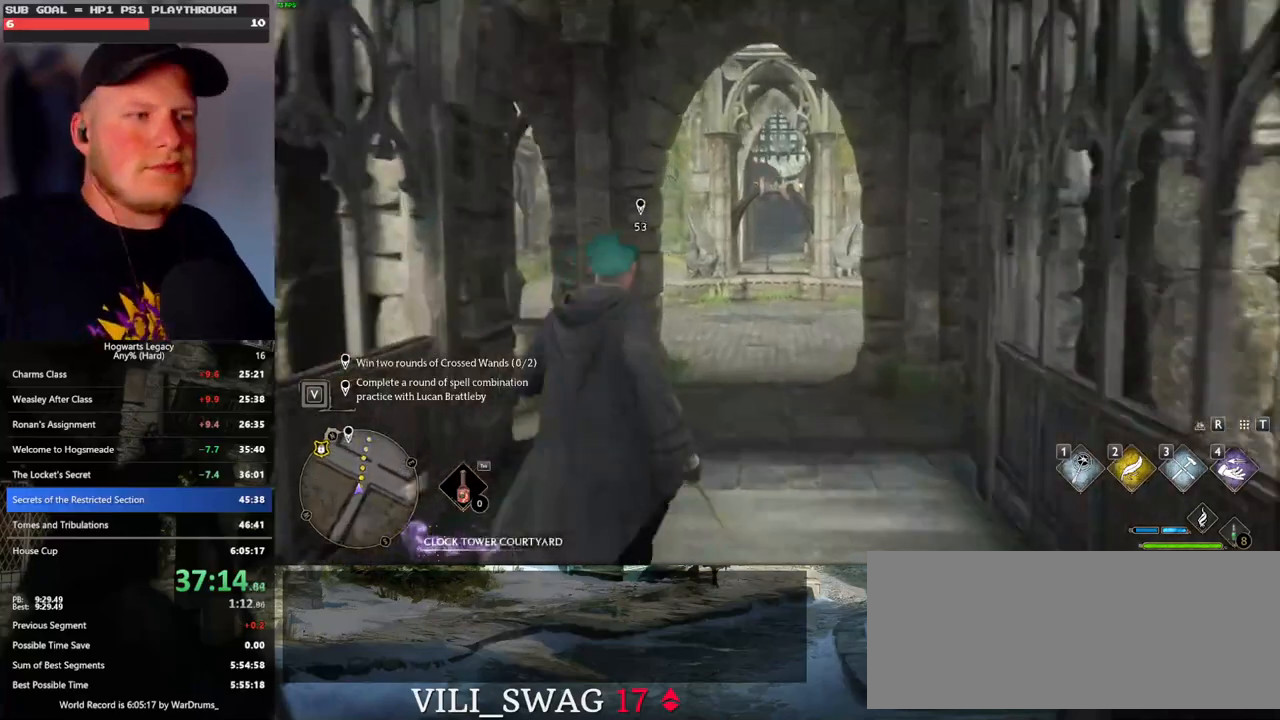
{"keys": ["w"], "mouse": [], "events": []}